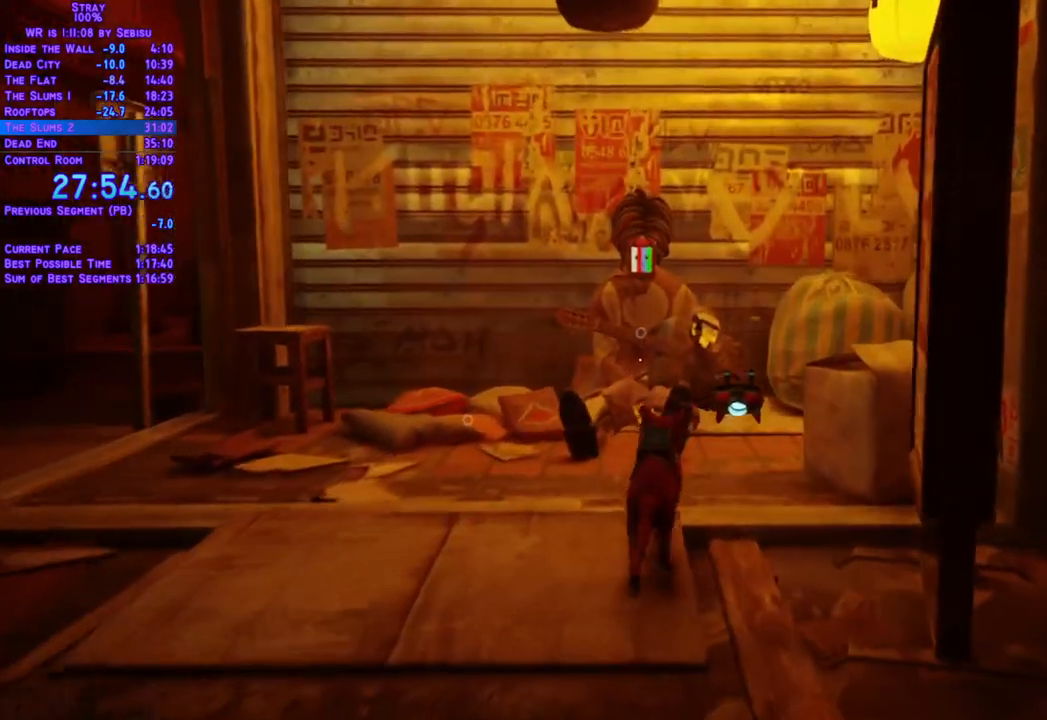
Gameplay with a controller (Xbox layout); each line is a JSON object with the inputs held at the frame after it. "events" lists button and stick changes between this image and that frame as [ms after this image, input, new state], when the widget could be followed in between. Not read: R3.
{"buttons": [], "left_stick": "center", "right_stick": "center", "events": []}
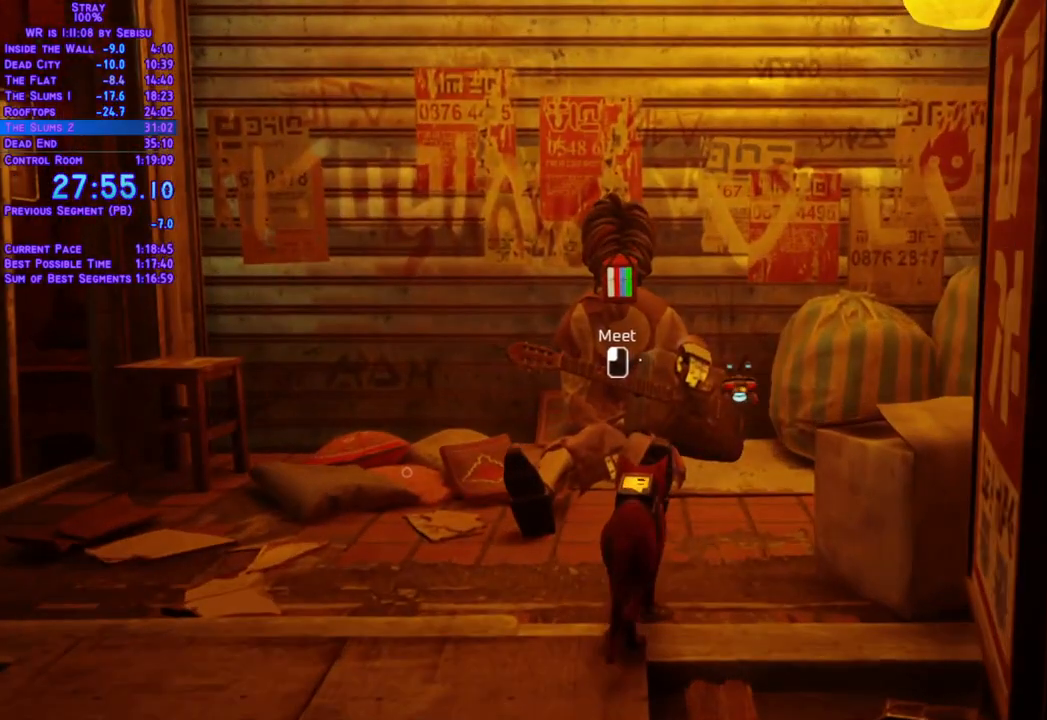
{"buttons": [], "left_stick": "center", "right_stick": "center", "events": []}
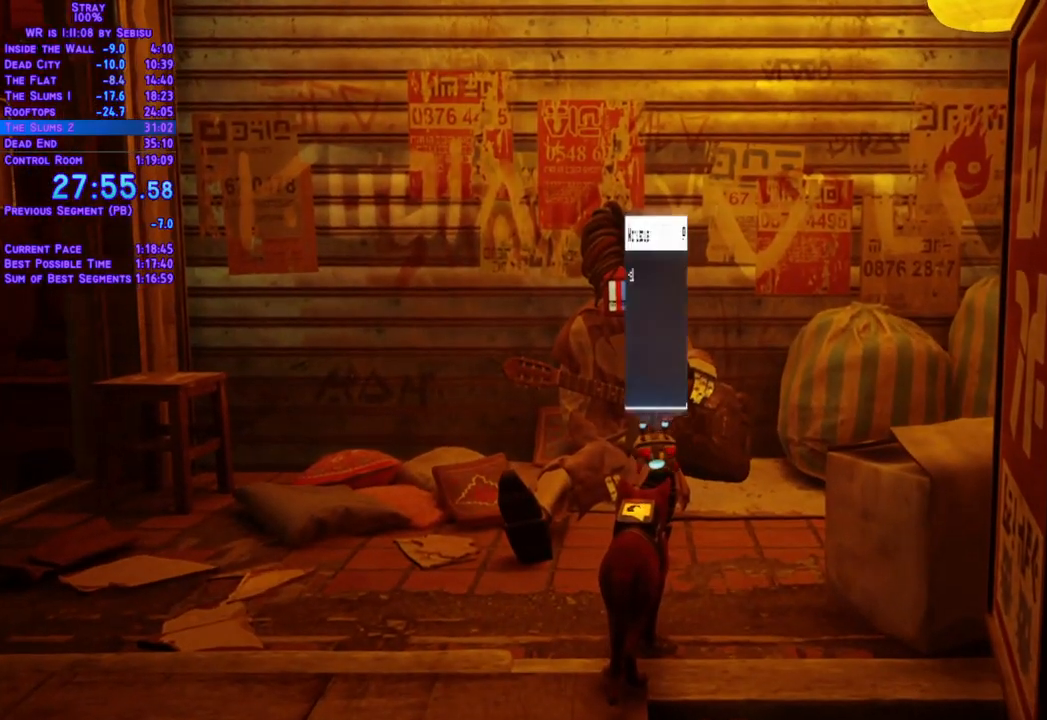
{"buttons": [], "left_stick": "up", "right_stick": "center", "events": [[351, "left_stick", "up"]]}
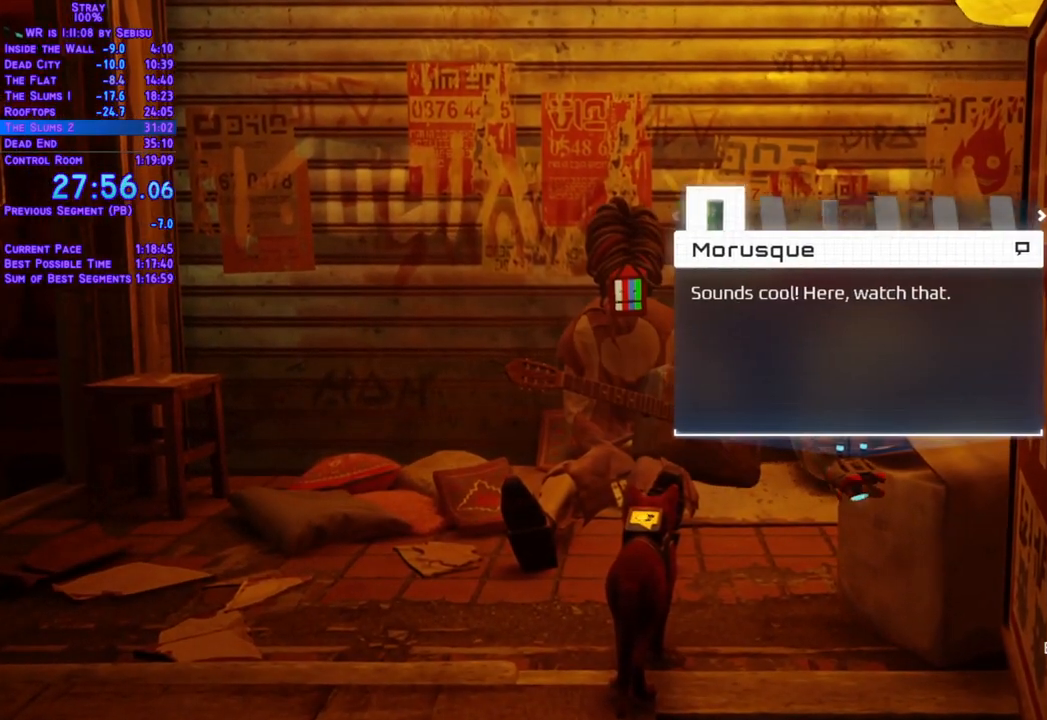
{"buttons": [], "left_stick": "up", "right_stick": "center", "events": []}